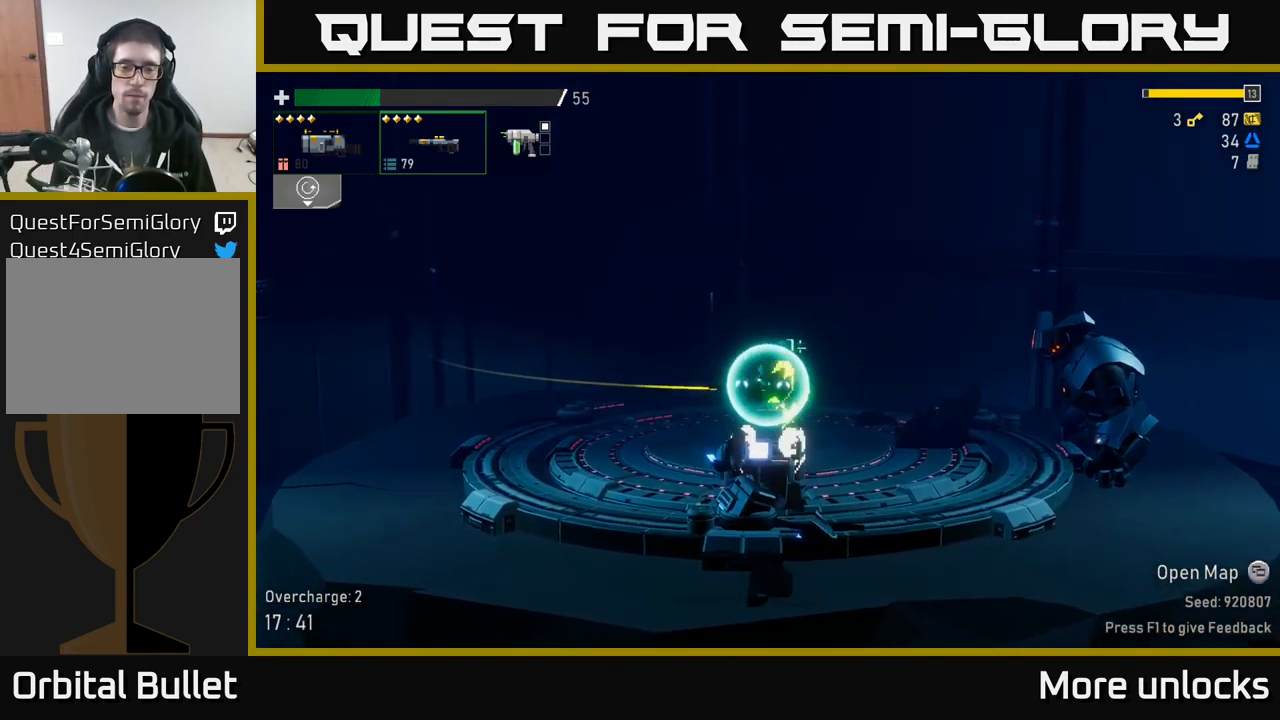
Gameplay with a controller (Xbox layout); each line is a JSON object with the inputs held at the frame after it. "events" lists button and stick changes between this image and that frame as [ms after this image, input, new state], when the widget could be followed in between.
{"buttons": [], "left_stick": "right", "right_stick": "center", "events": [[284, "left_stick", "right"]]}
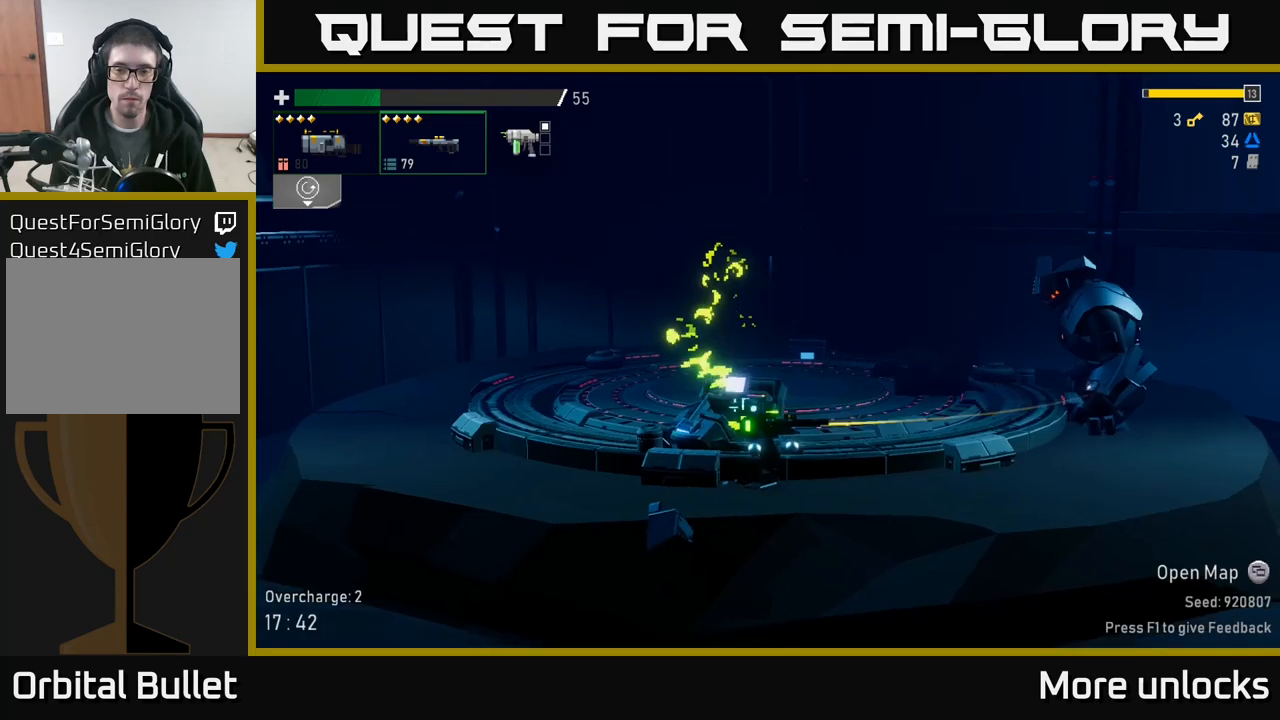
{"buttons": ["A"], "left_stick": "center", "right_stick": "center", "events": [[316, "left_stick", "center"], [433, "A", "down"]]}
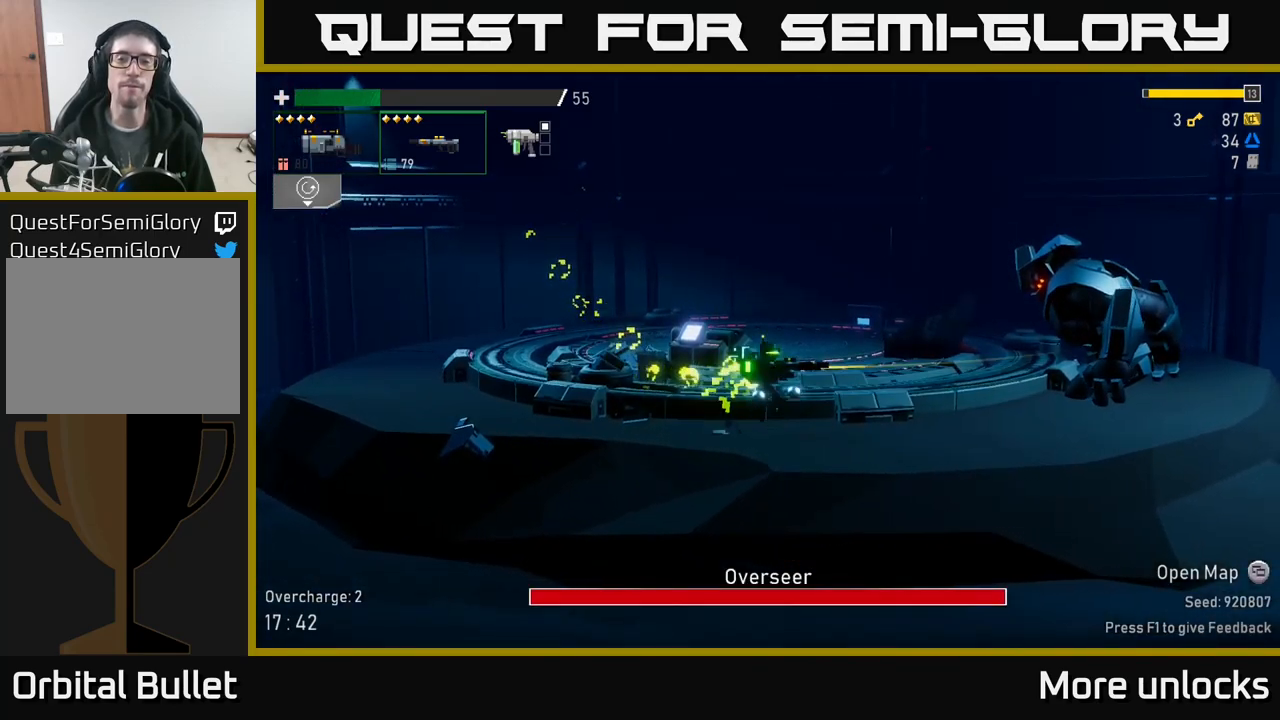
{"buttons": [], "left_stick": "right", "right_stick": "center", "events": [[33, "R2", "down"], [50, "A", "up"], [116, "R2", "up"], [216, "R2", "down"], [316, "R2", "up"], [416, "R2", "down"], [433, "left_stick", "right"], [466, "R2", "up"]]}
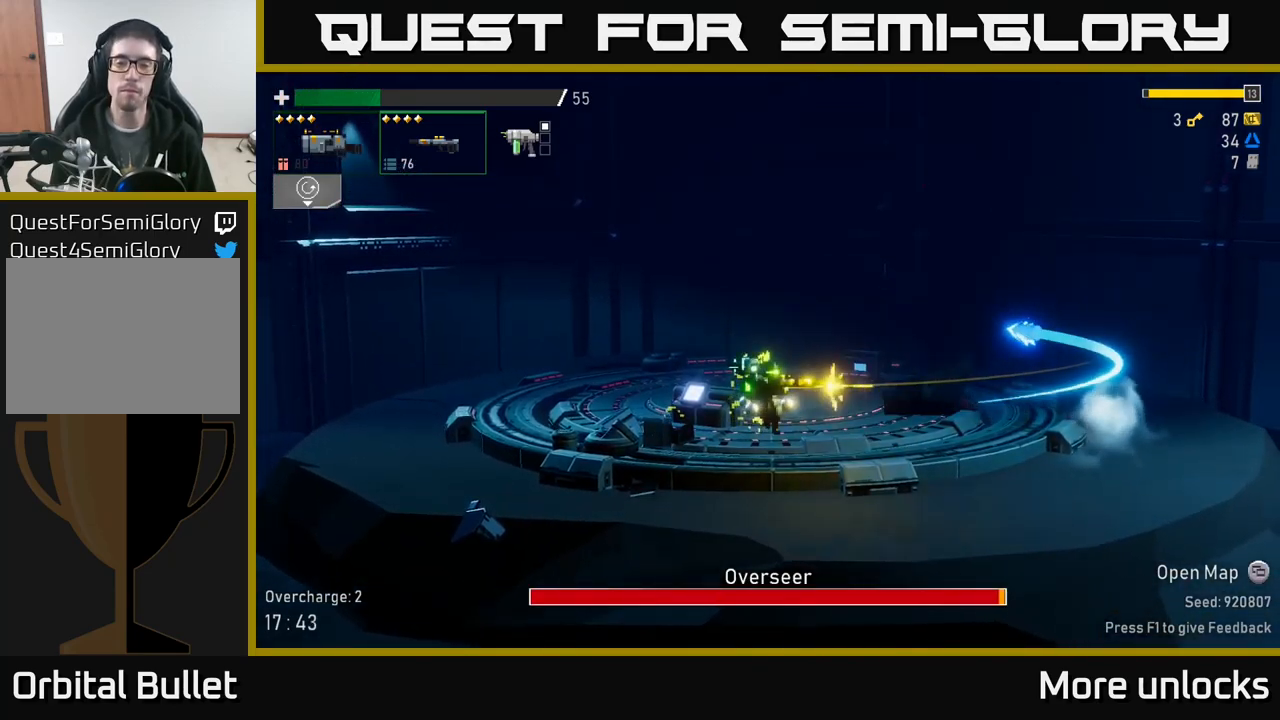
{"buttons": [], "left_stick": "left", "right_stick": "center", "events": [[83, "X", "down"], [233, "X", "up"], [266, "left_stick", "left"]]}
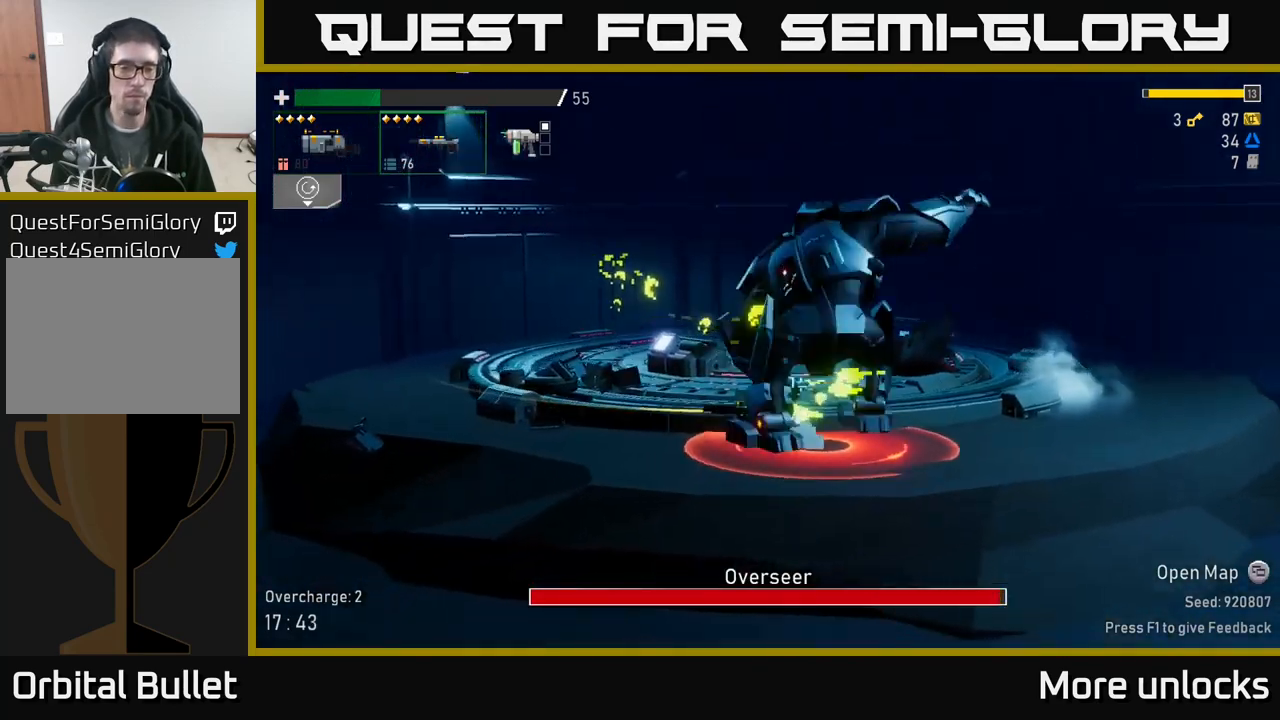
{"buttons": ["A", "X"], "left_stick": "left", "right_stick": "center", "events": [[183, "A", "down"], [366, "A", "up"], [433, "X", "down"], [466, "A", "down"]]}
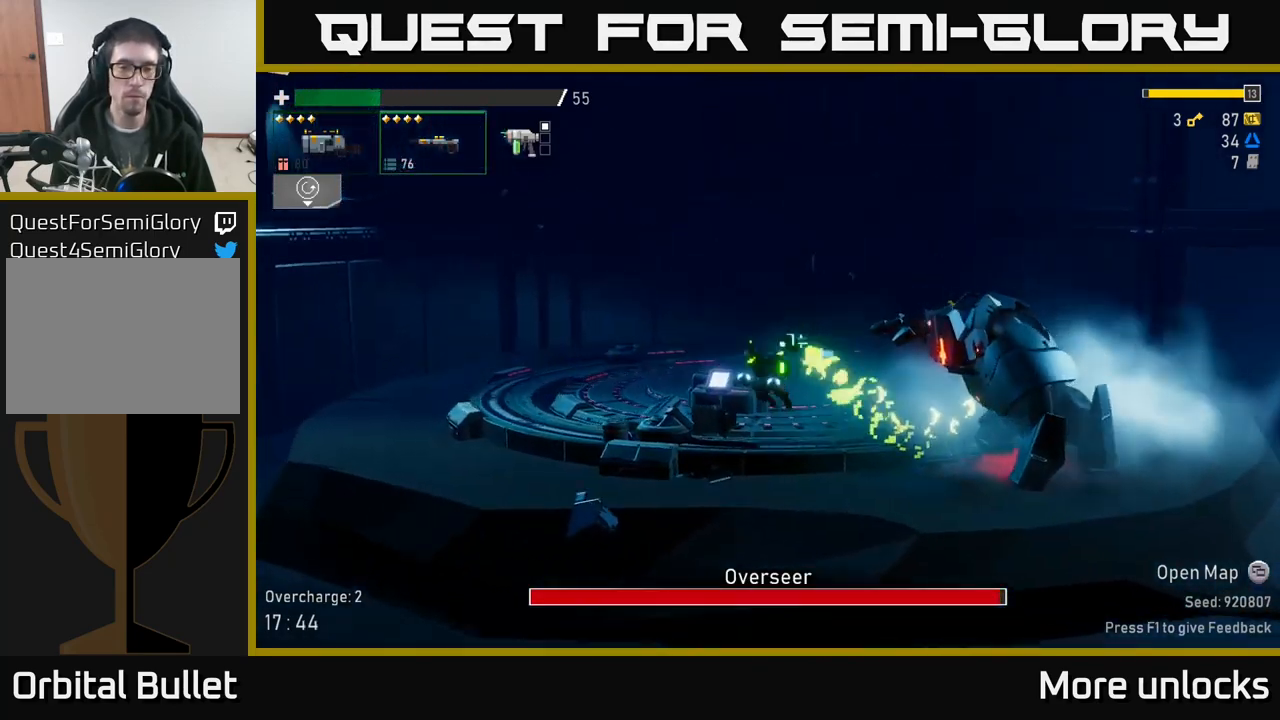
{"buttons": [], "left_stick": "right", "right_stick": "center", "events": [[16, "A", "up"], [50, "left_stick", "center"], [133, "X", "up"], [166, "left_stick", "left"], [300, "left_stick", "right"], [366, "R2", "down"], [500, "R2", "up"]]}
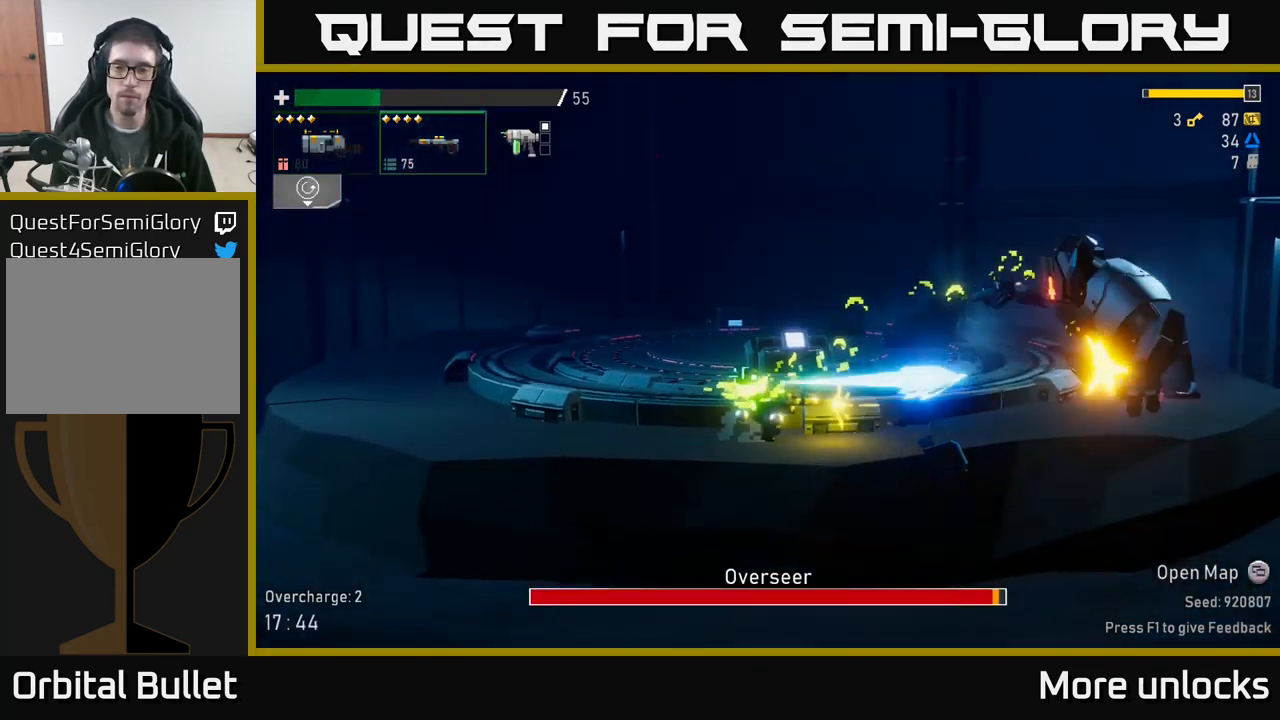
{"buttons": [], "left_stick": "right", "right_stick": "center", "events": [[66, "R2", "down"], [133, "left_stick", "center"], [183, "R2", "up"], [250, "left_stick", "right"], [316, "X", "down"], [450, "X", "up"]]}
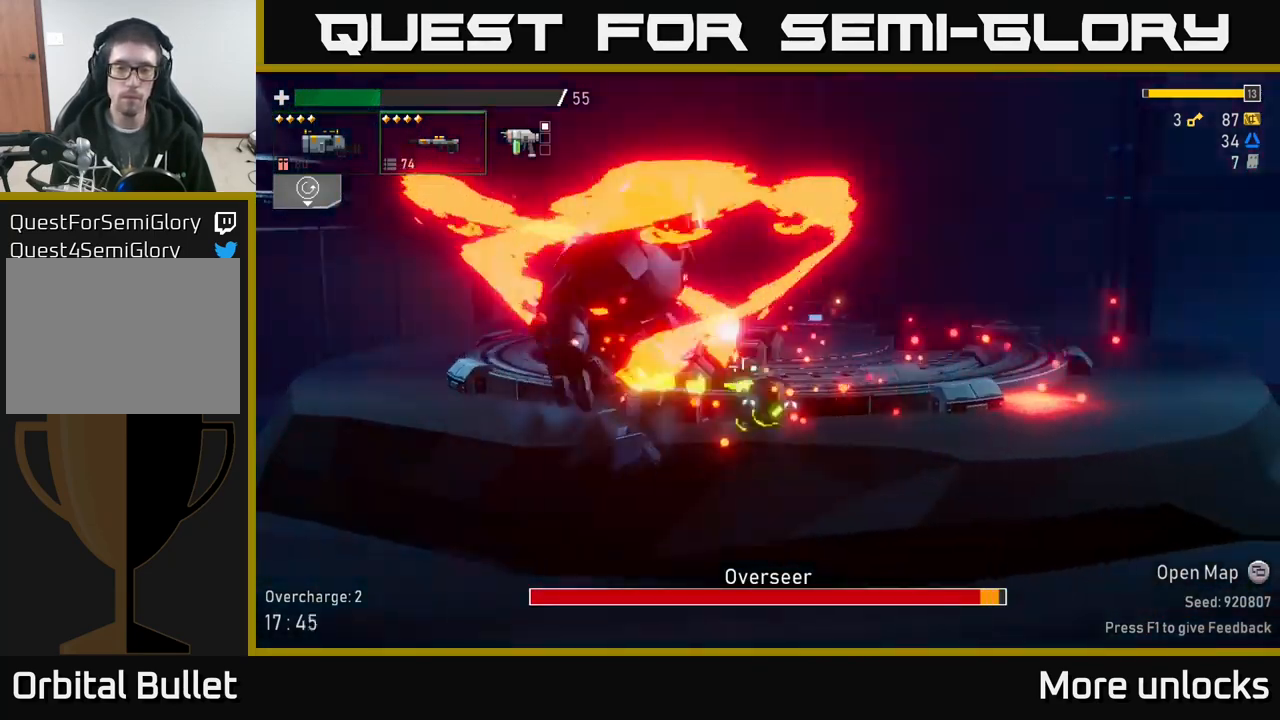
{"buttons": ["R2"], "left_stick": "left", "right_stick": "center", "events": [[166, "left_stick", "left"], [233, "R2", "down"], [333, "R2", "up"], [416, "R2", "down"]]}
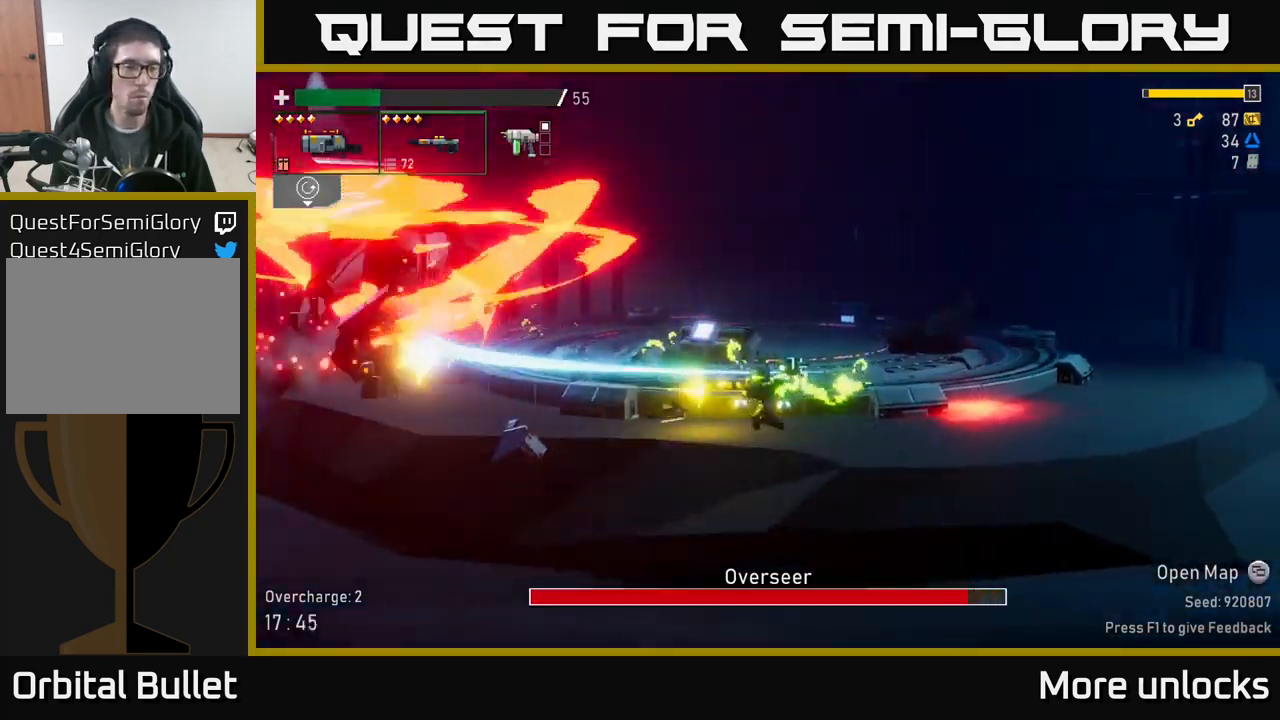
{"buttons": ["R2"], "left_stick": "left", "right_stick": "center", "events": [[33, "R2", "up"], [150, "R2", "down"], [233, "R2", "up"], [266, "L2", "down"], [366, "L2", "up"], [400, "R2", "down"]]}
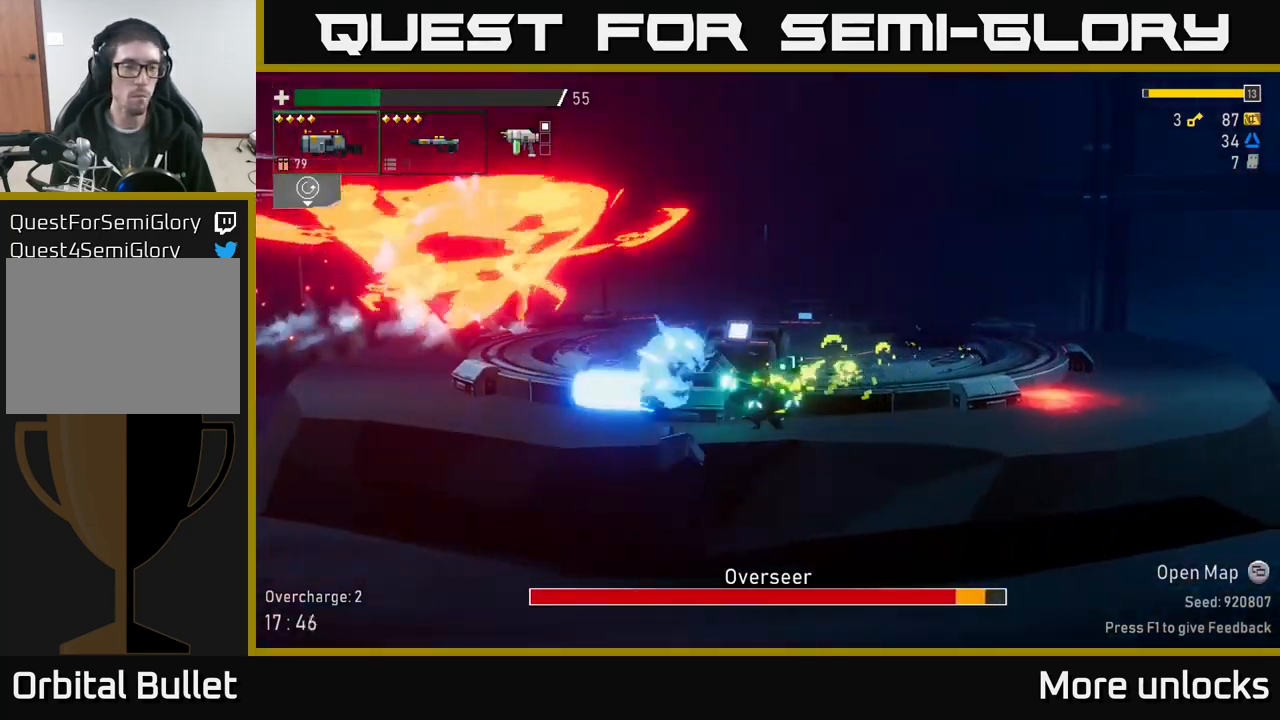
{"buttons": [], "left_stick": "left", "right_stick": "center", "events": [[33, "R2", "up"], [166, "A", "down"], [200, "R2", "down"], [266, "A", "up"], [333, "R2", "up"]]}
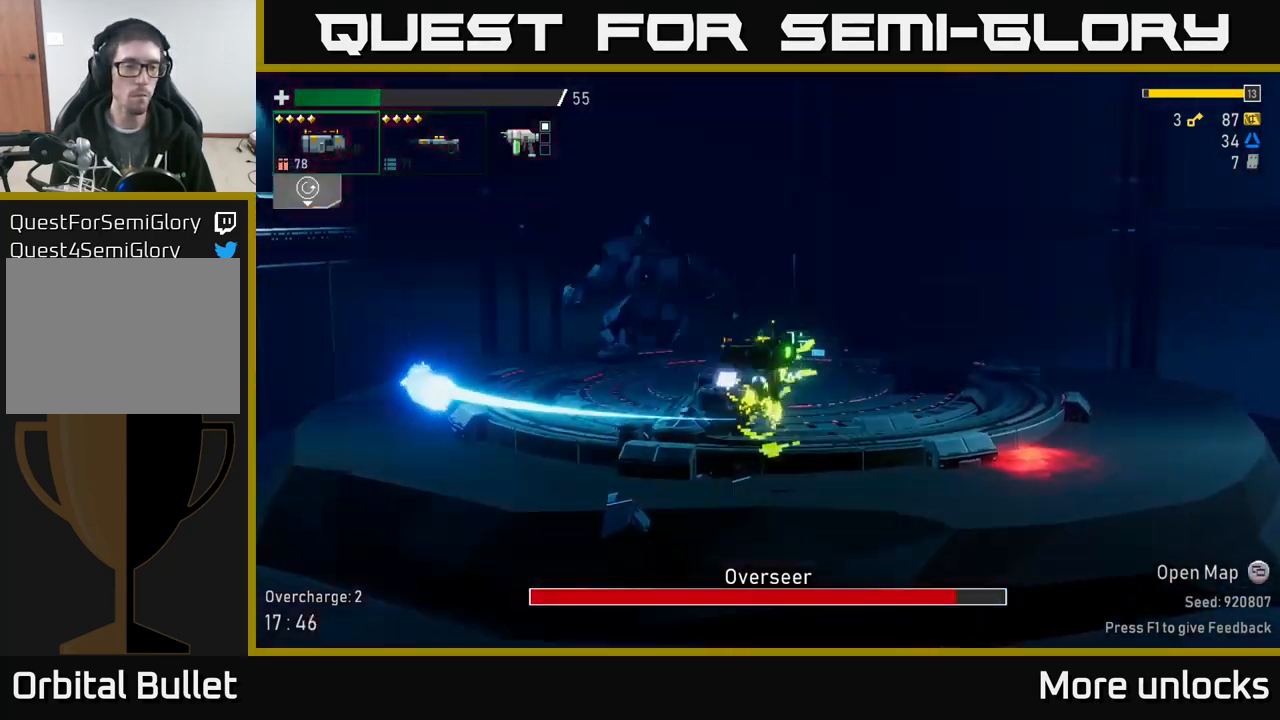
{"buttons": [], "left_stick": "left", "right_stick": "center", "events": [[33, "R2", "down"], [150, "R2", "up"]]}
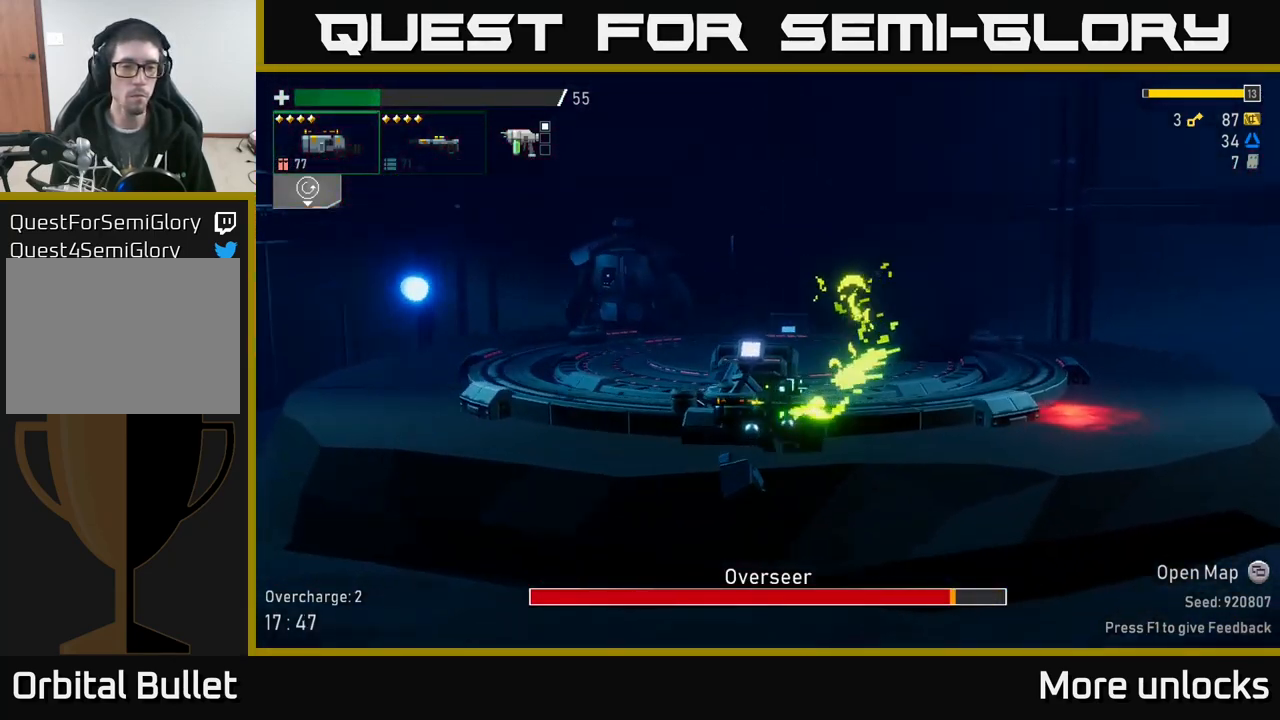
{"buttons": [], "left_stick": "left", "right_stick": "center", "events": [[217, "A", "down"], [383, "A", "up"], [383, "R2", "down"], [483, "R2", "up"]]}
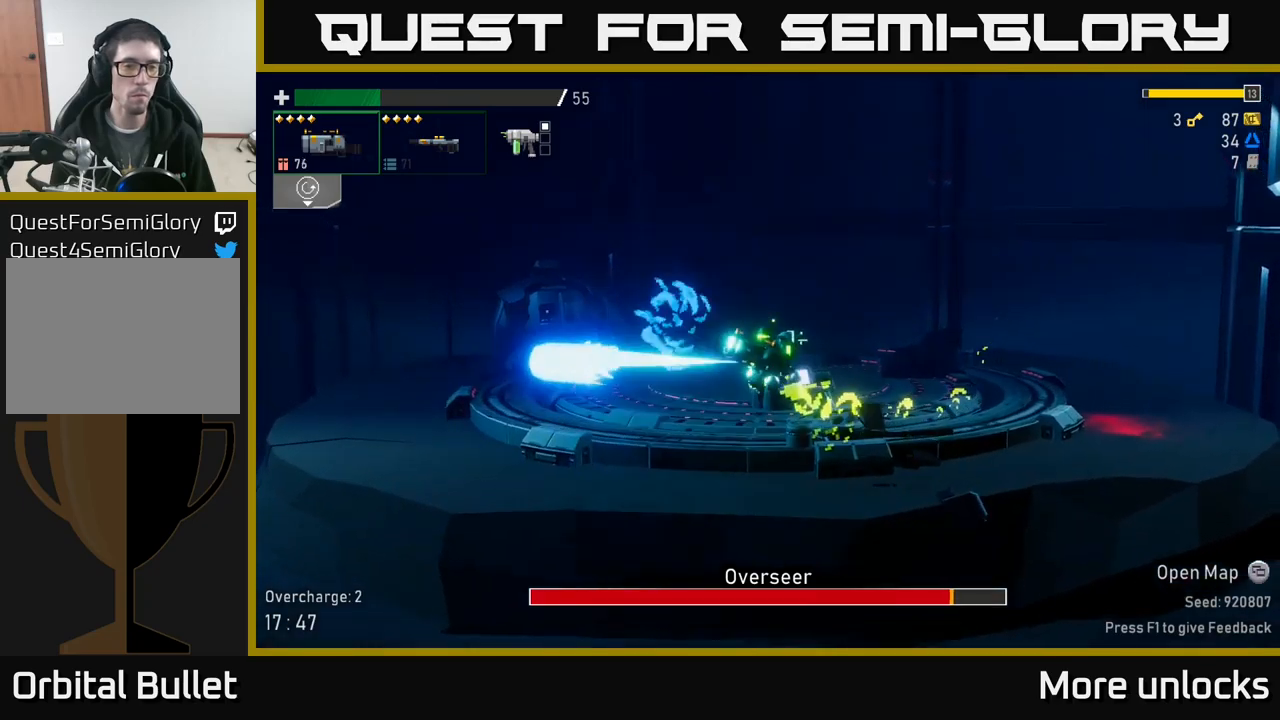
{"buttons": [], "left_stick": "left", "right_stick": "center", "events": [[117, "R2", "down"], [200, "R2", "up"], [333, "R2", "down"], [433, "R2", "up"]]}
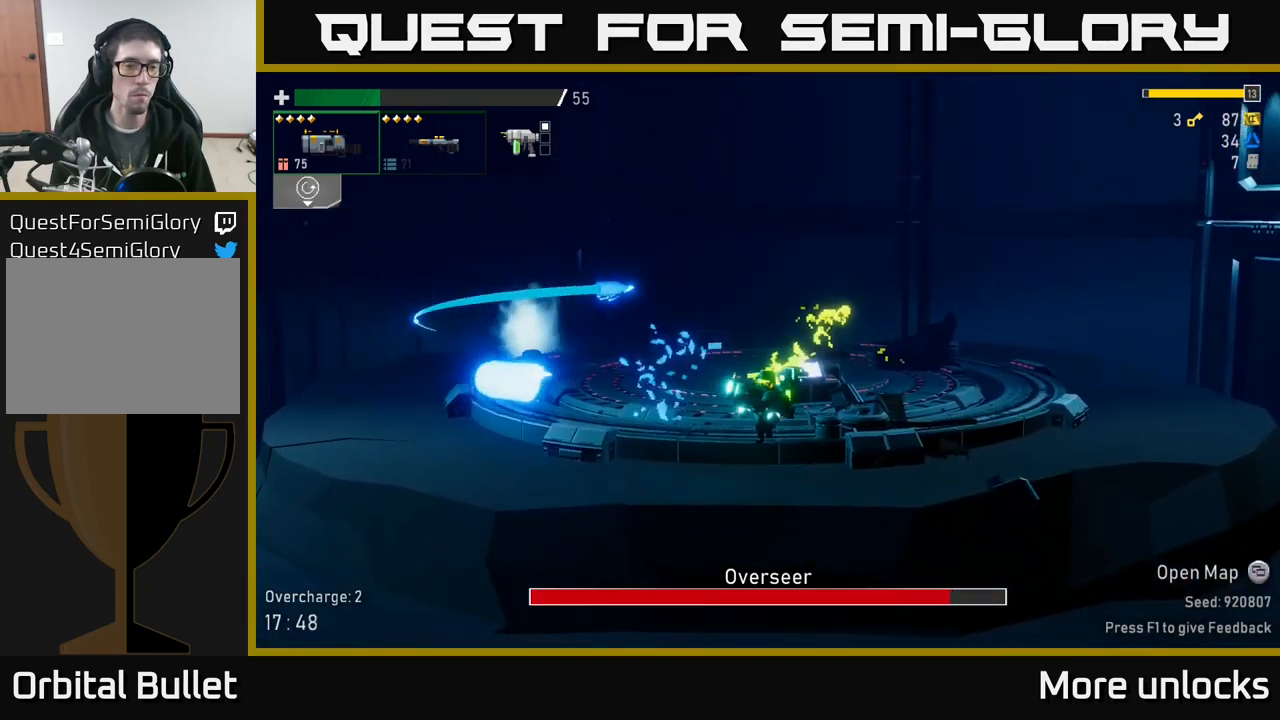
{"buttons": [], "left_stick": "left", "right_stick": "center", "events": []}
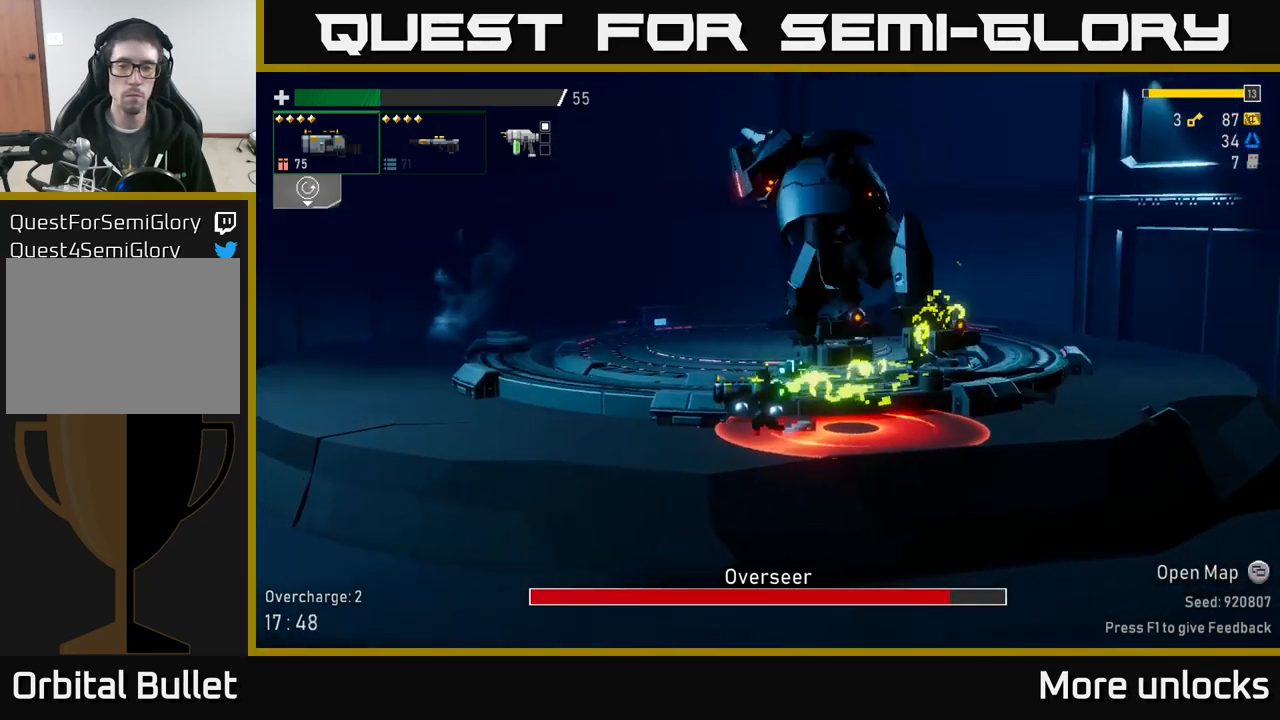
{"buttons": ["R2"], "left_stick": "right", "right_stick": "center", "events": [[100, "A", "down"], [150, "X", "down"], [183, "A", "up"], [233, "X", "up"], [450, "left_stick", "right"], [500, "R2", "down"]]}
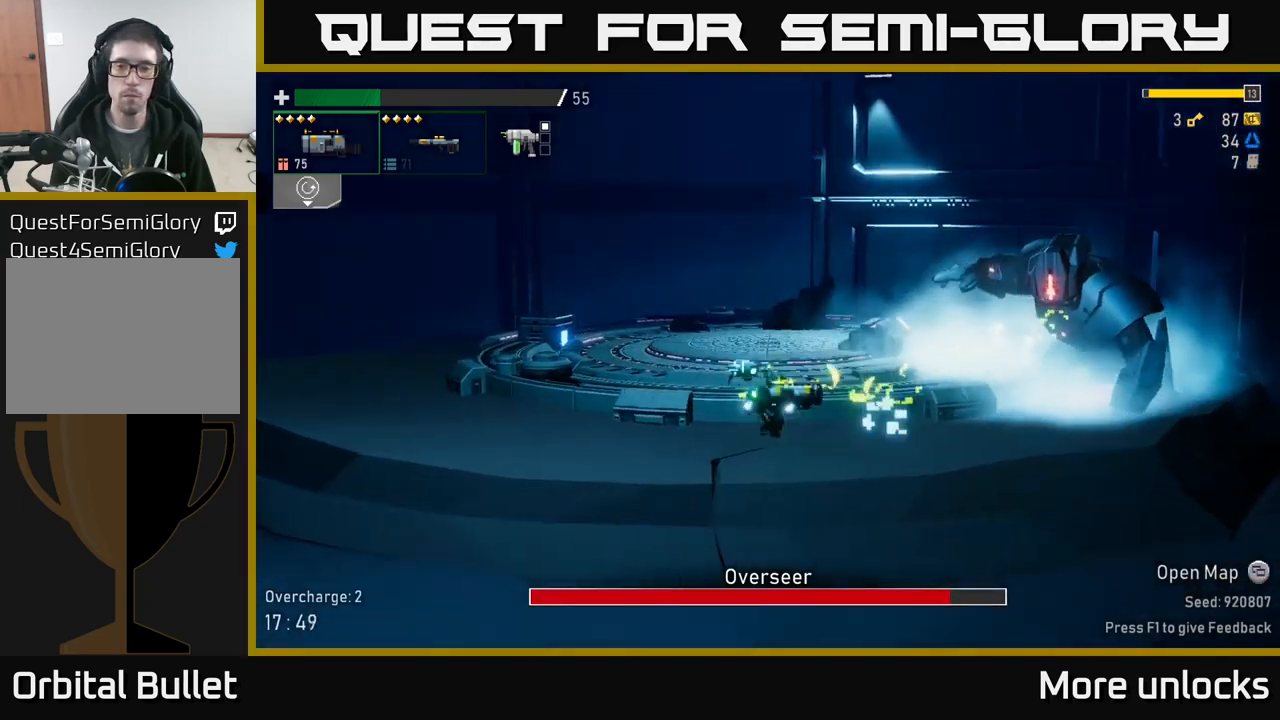
{"buttons": ["R2"], "left_stick": "center", "right_stick": "center", "events": [[100, "left_stick", "center"], [133, "R2", "up"], [267, "R2", "down"], [367, "R2", "up"], [483, "R2", "down"]]}
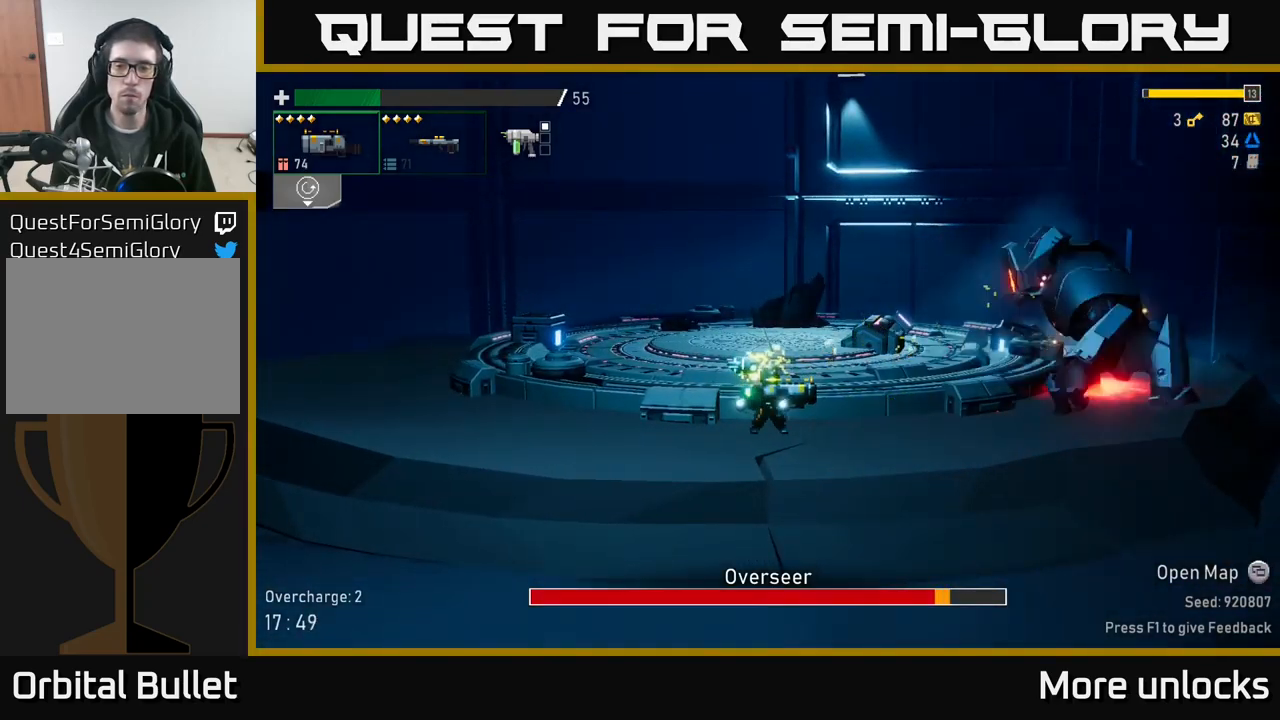
{"buttons": ["X"], "left_stick": "right", "right_stick": "center", "events": [[150, "R2", "up"], [267, "left_stick", "right"], [300, "X", "down"]]}
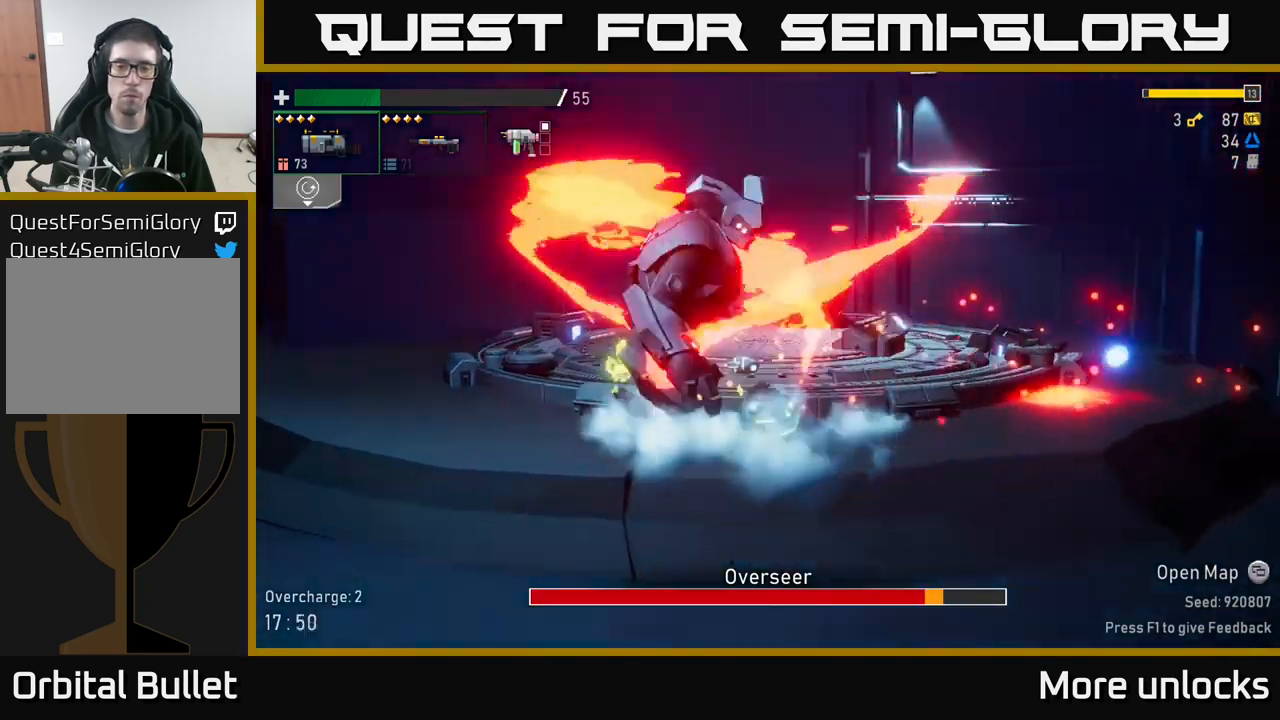
{"buttons": ["R2"], "left_stick": "left", "right_stick": "center", "events": [[17, "X", "up"], [133, "left_stick", "left"], [167, "R2", "down"], [300, "R2", "up"], [450, "R2", "down"]]}
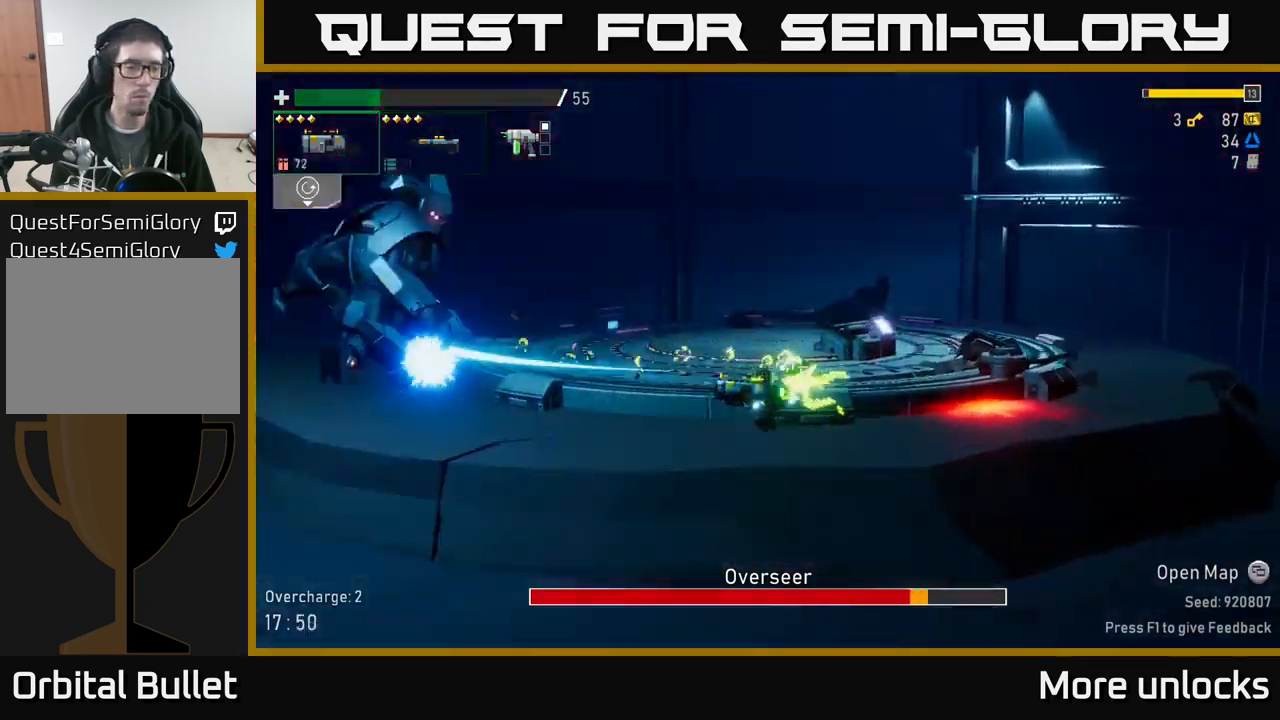
{"buttons": [], "left_stick": "center", "right_stick": "center", "events": [[67, "R2", "up"], [200, "L2", "down"], [350, "L2", "up"], [350, "R2", "down"], [450, "R2", "up"], [500, "left_stick", "center"]]}
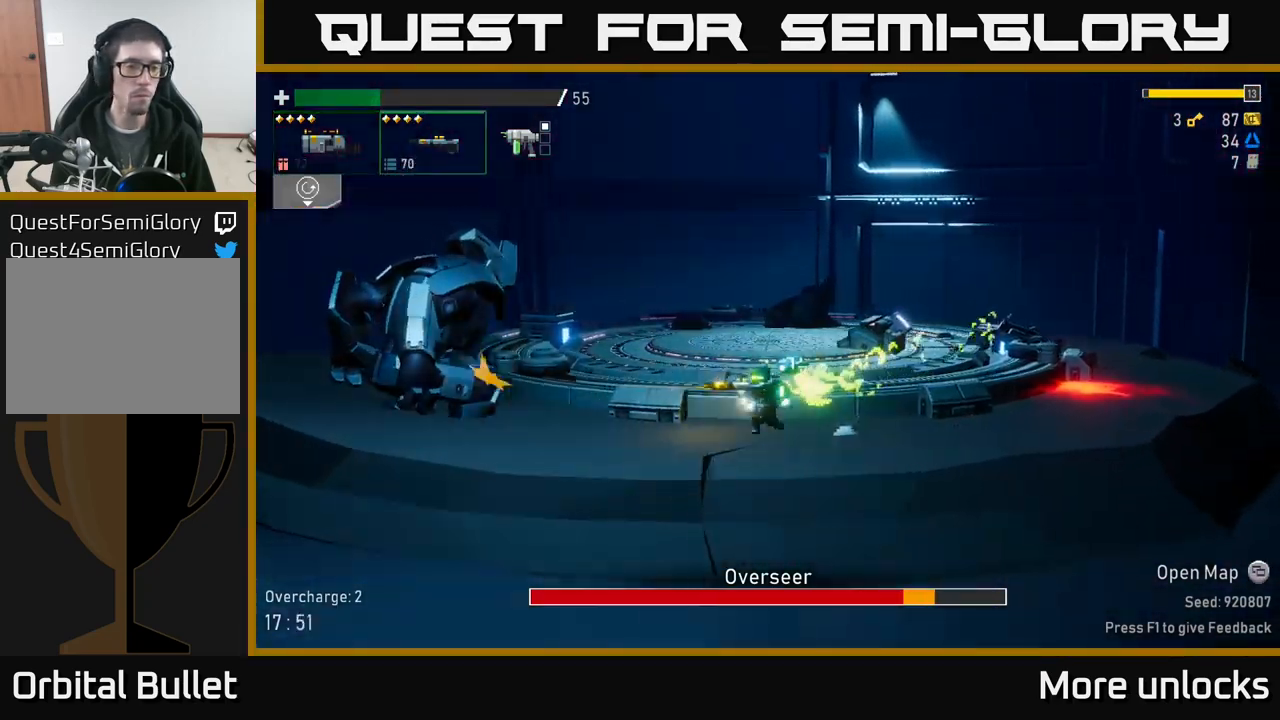
{"buttons": [], "left_stick": "left", "right_stick": "center", "events": [[33, "R2", "down"], [150, "R2", "up"], [267, "R2", "down"], [350, "R2", "up"], [350, "left_stick", "left"]]}
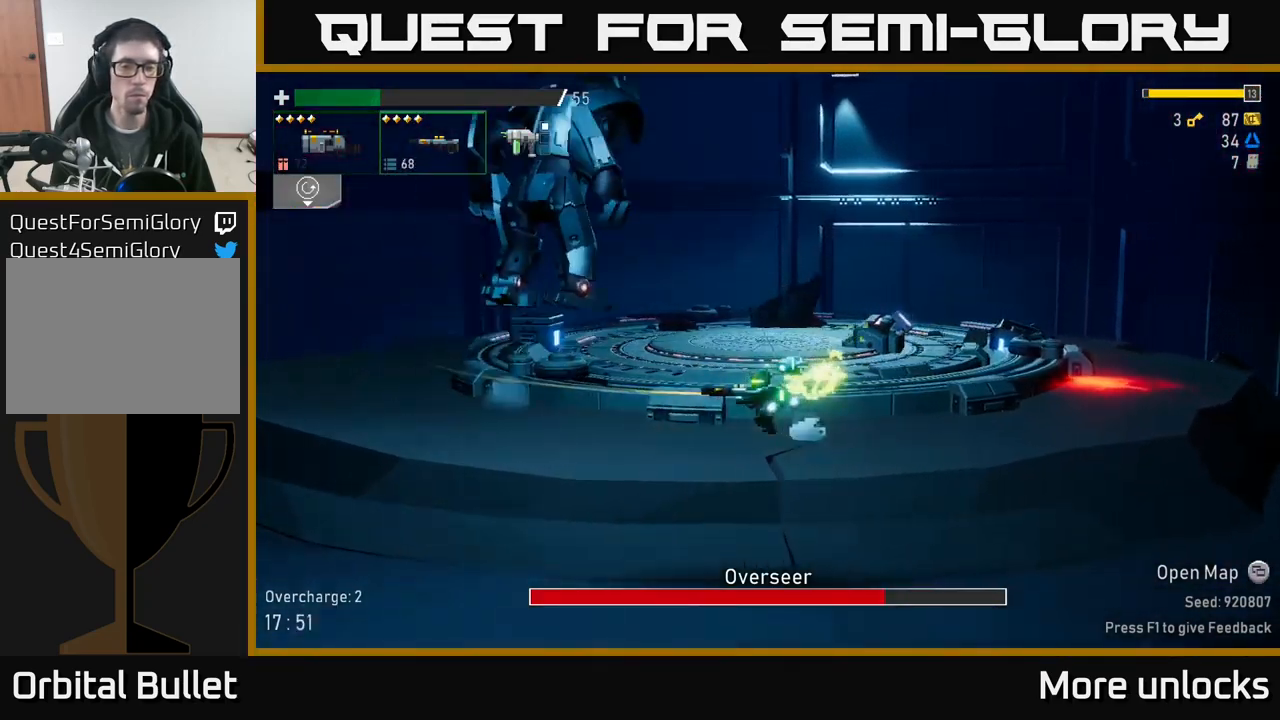
{"buttons": [], "left_stick": "left", "right_stick": "center", "events": []}
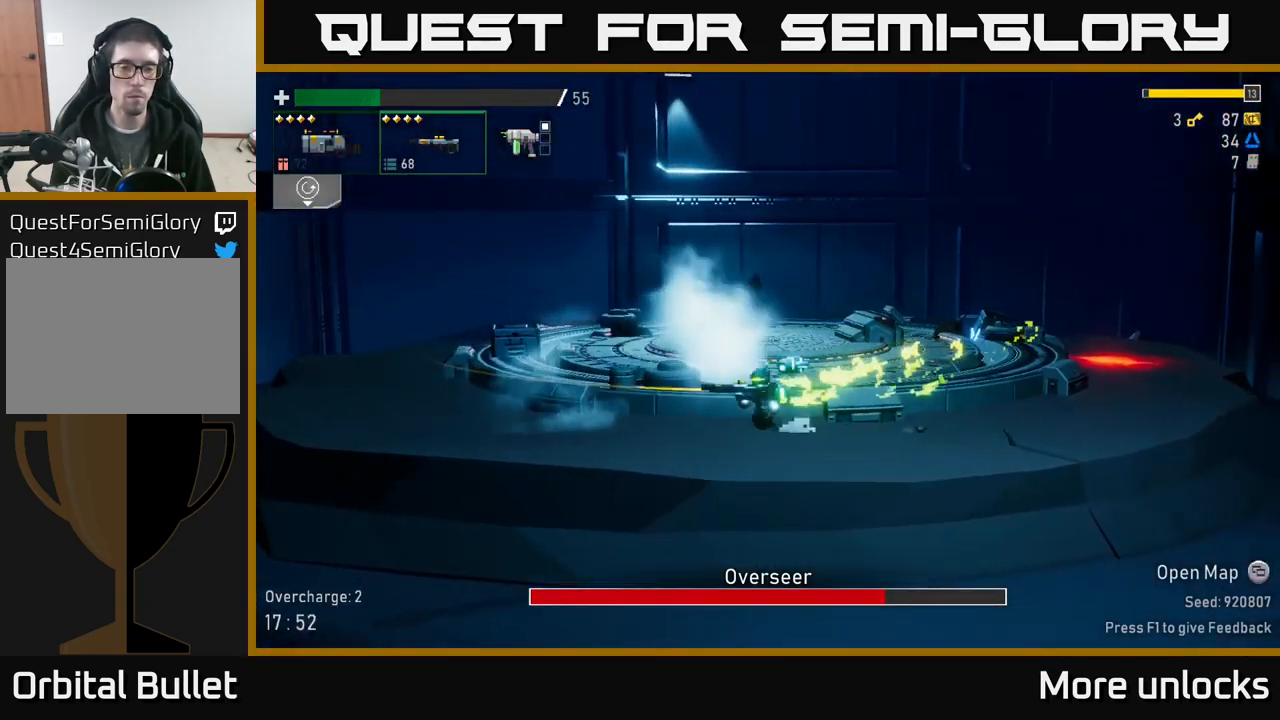
{"buttons": ["A"], "left_stick": "left", "right_stick": "center", "events": [[166, "A", "down"], [249, "X", "down"], [466, "X", "up"]]}
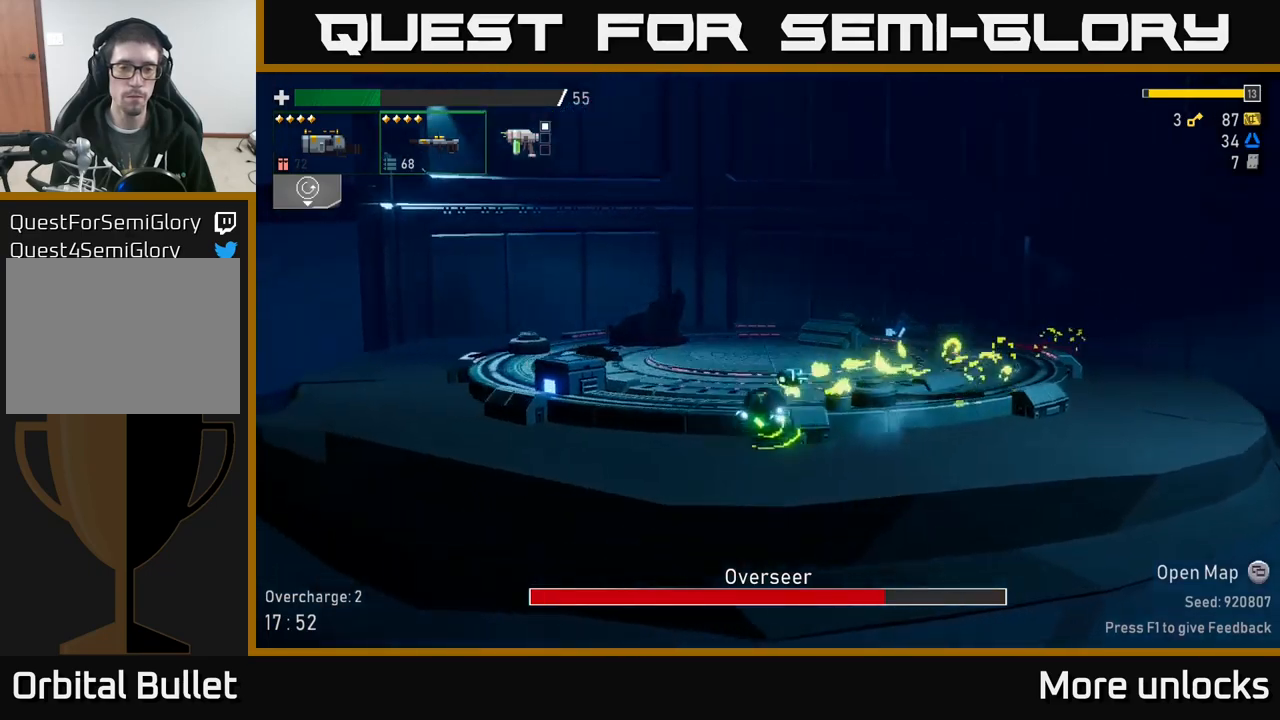
{"buttons": [], "left_stick": "left", "right_stick": "center", "events": [[17, "A", "up"], [250, "L2", "down"], [367, "L2", "up"]]}
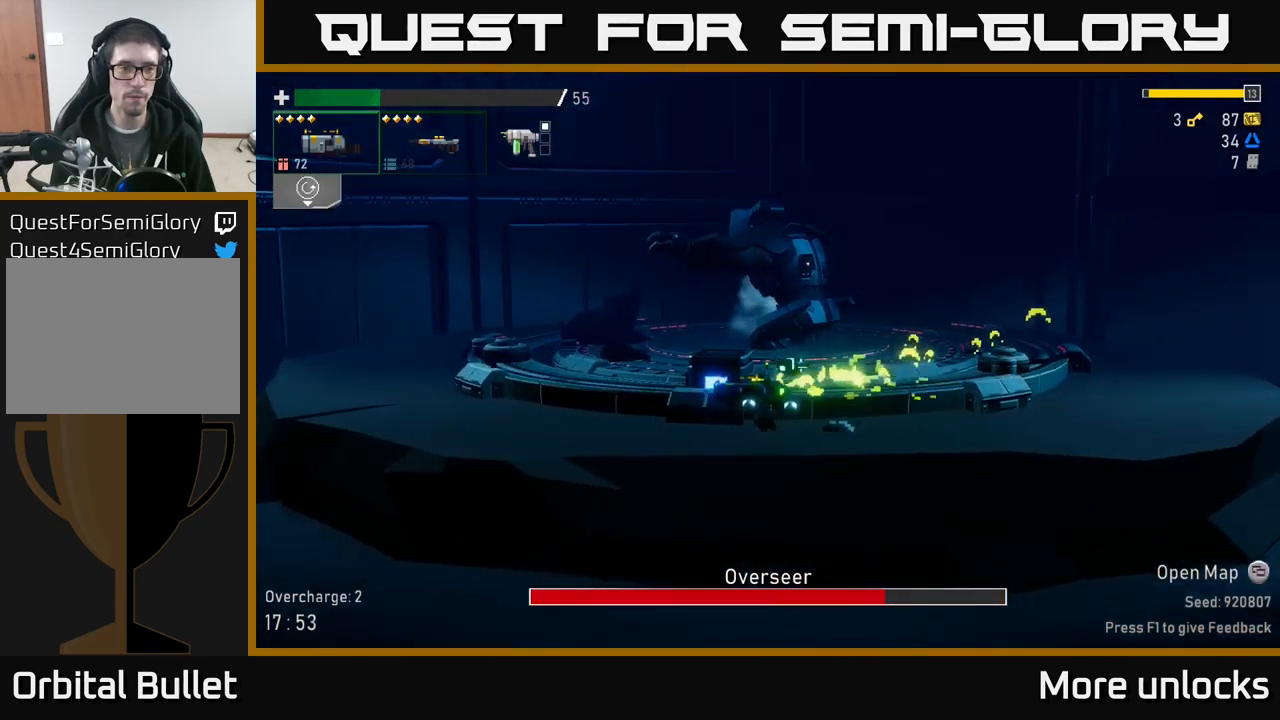
{"buttons": [], "left_stick": "left", "right_stick": "center", "events": []}